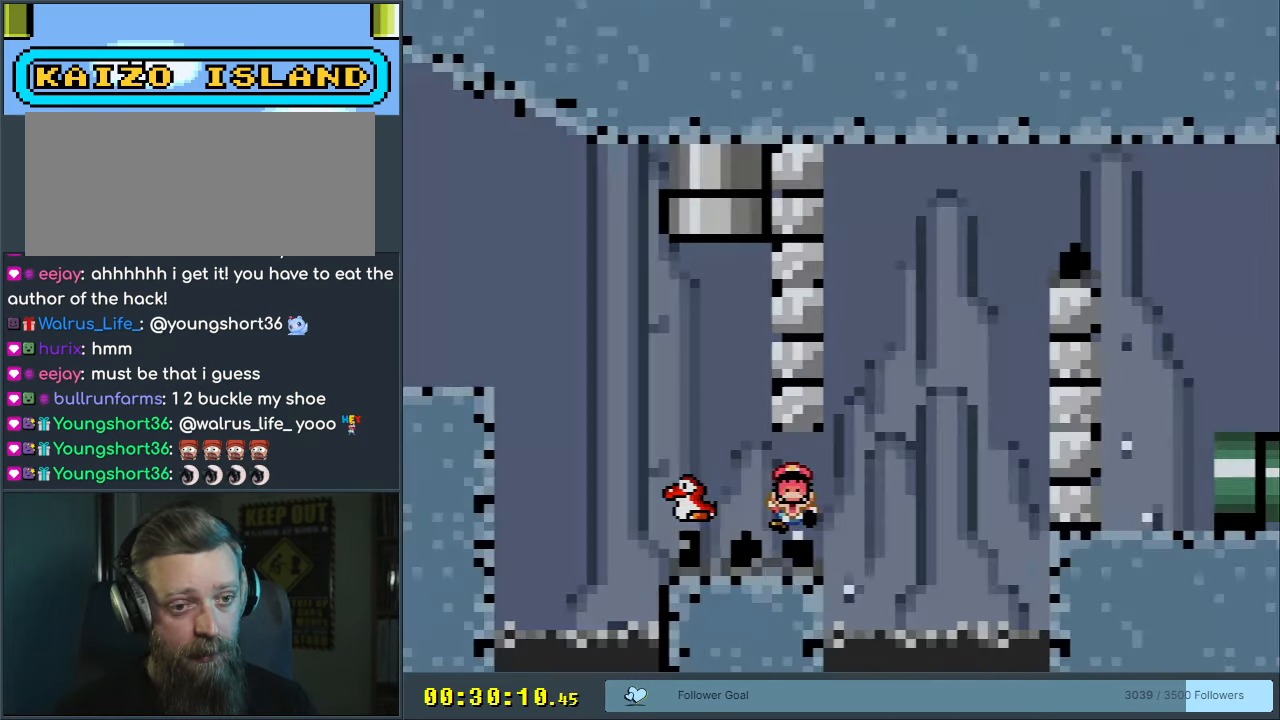
Gameplay with a controller (Nintendo layout); each line is a JSON object with the inputs held at the frame after it. "events" lists button and stick changes between this image and that frame as [ms after this image, input, new state], when the widget could be followed in between. Not read: L3 R3.
{"buttons": [], "events": [[17, "DPAD_RIGHT", "up"], [200, "A", "up"], [233, "X", "up"]]}
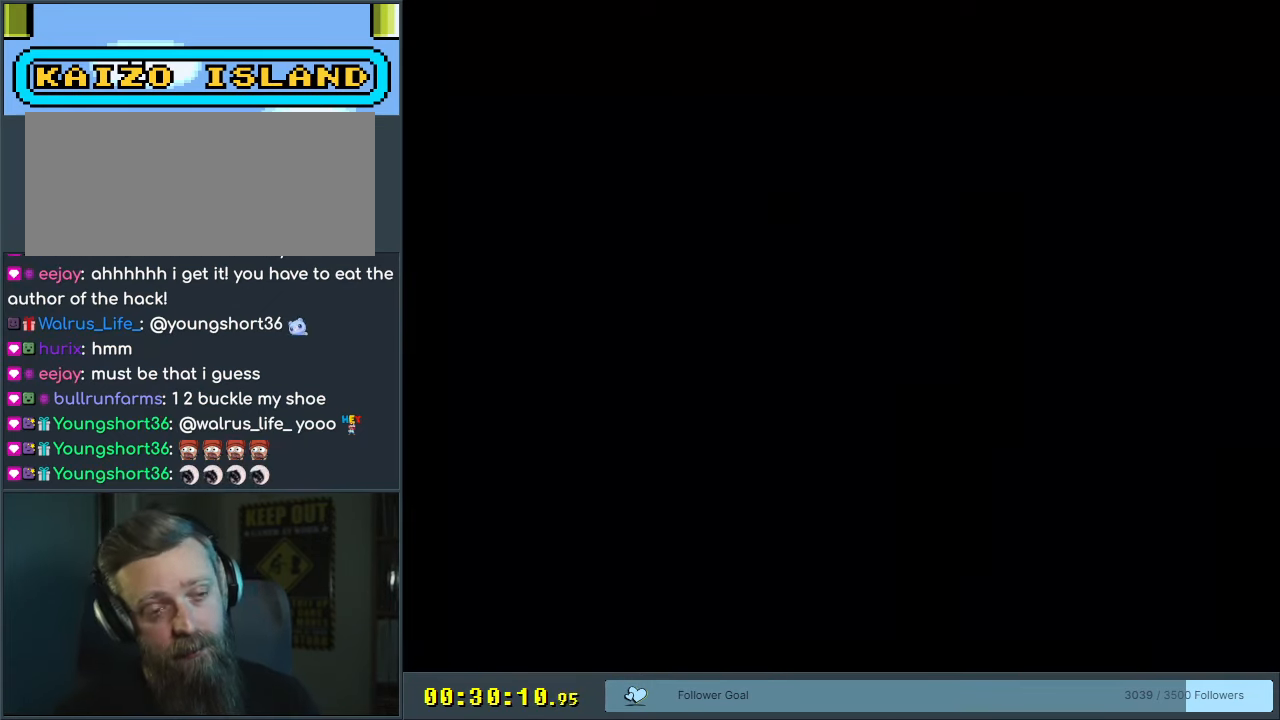
{"buttons": [], "events": []}
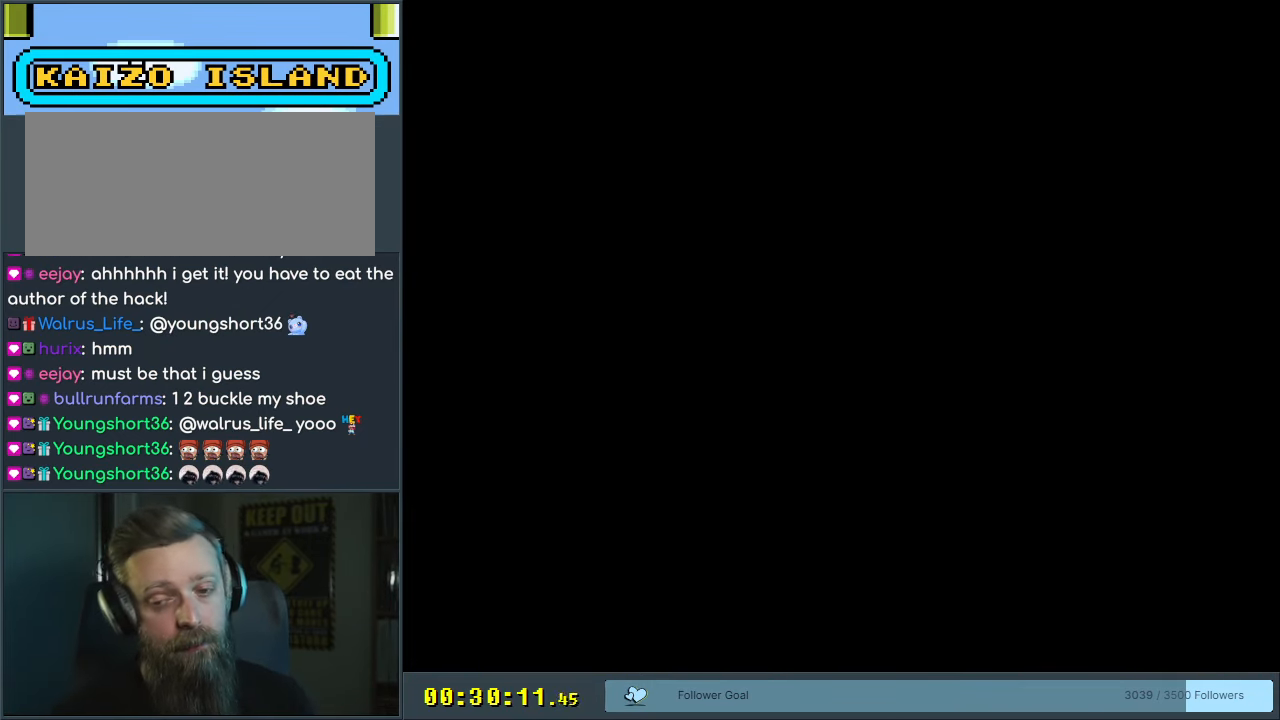
{"buttons": ["B", "Y"], "events": [[383, "Y", "down"], [400, "B", "down"]]}
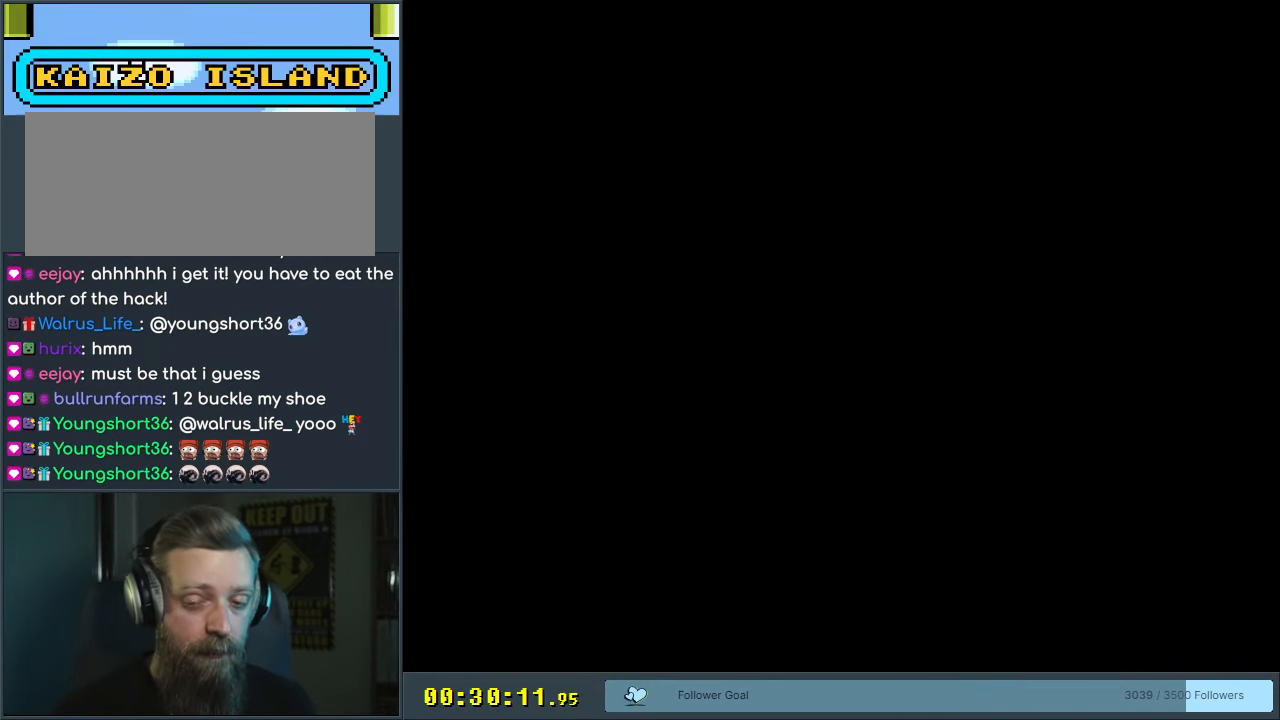
{"buttons": ["B", "Y"], "events": []}
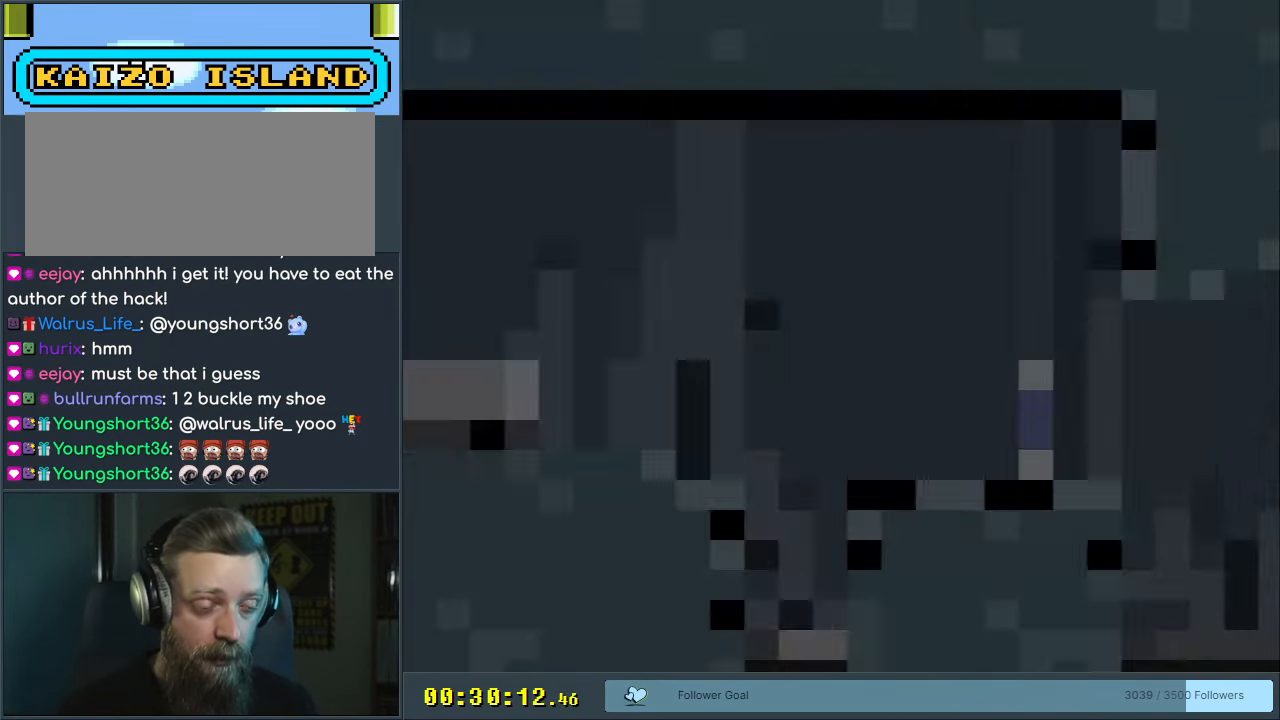
{"buttons": ["B", "Y", "DPAD_RIGHT"], "events": [[367, "DPAD_RIGHT", "down"]]}
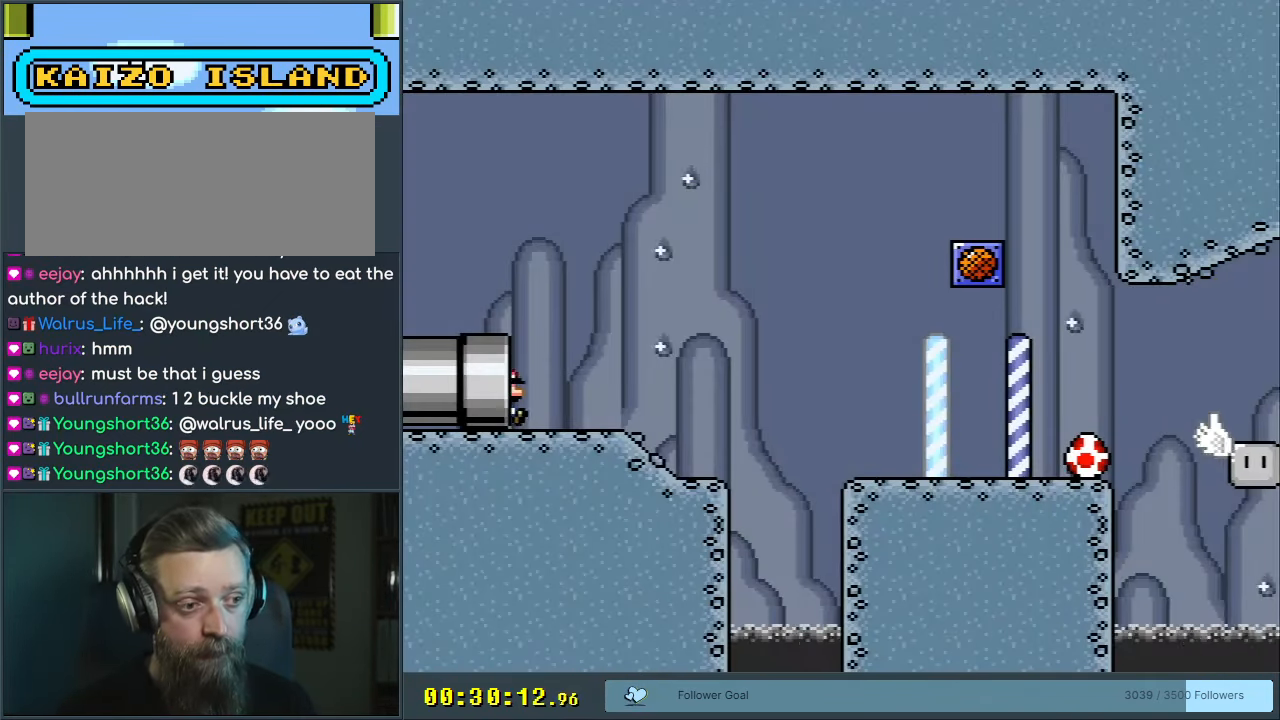
{"buttons": ["B", "Y", "DPAD_RIGHT"], "events": [[167, "B", "up"], [500, "B", "down"]]}
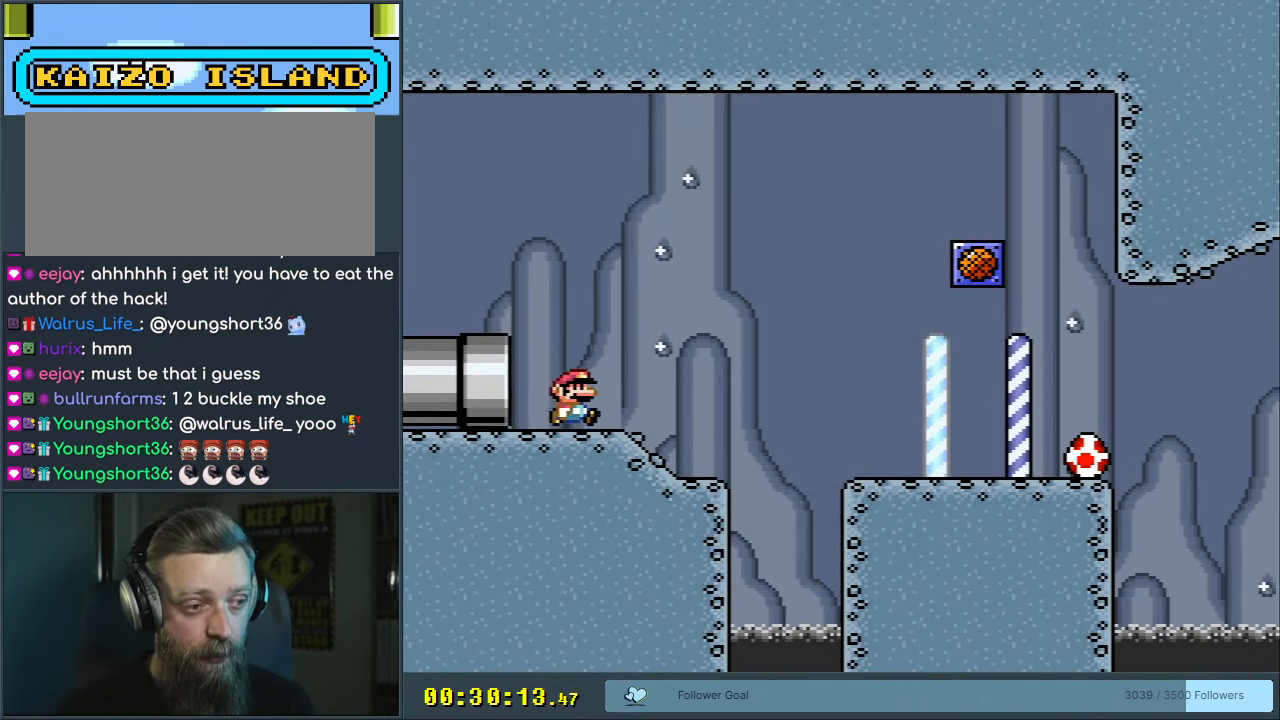
{"buttons": ["B", "Y", "DPAD_RIGHT"], "events": [[183, "B", "up"], [350, "B", "down"]]}
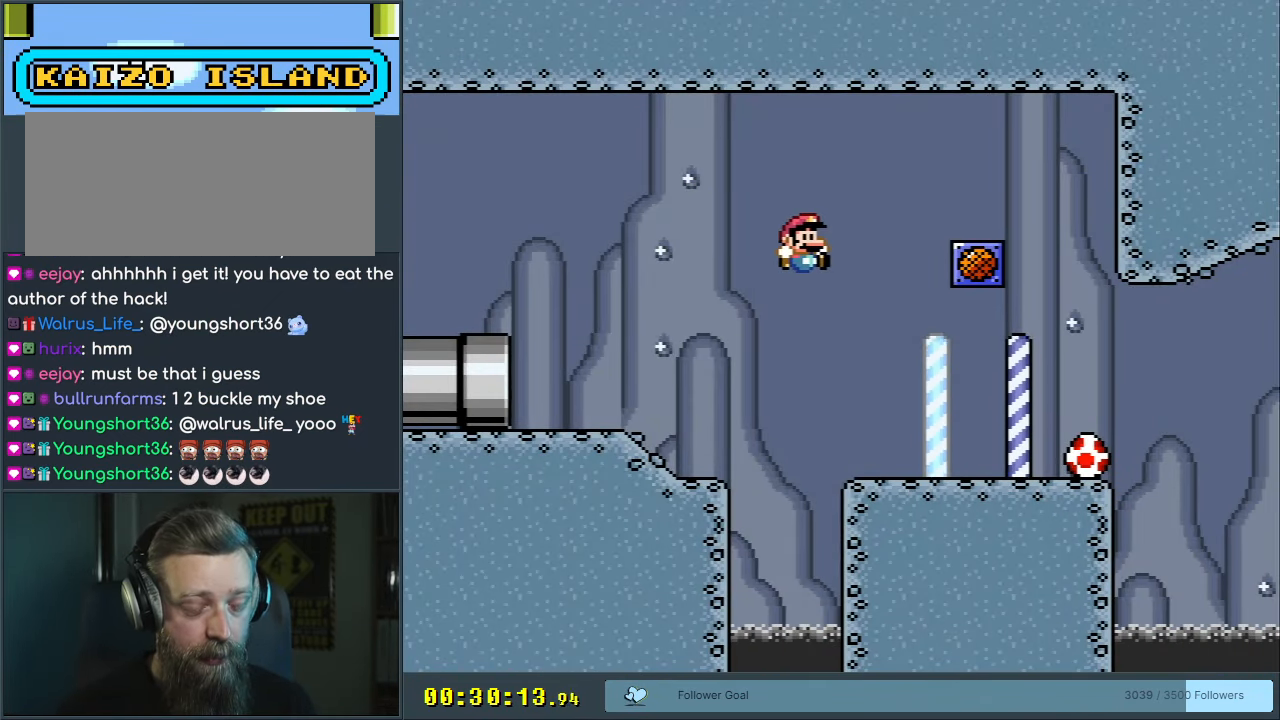
{"buttons": ["B", "Y"], "events": [[467, "DPAD_RIGHT", "up"]]}
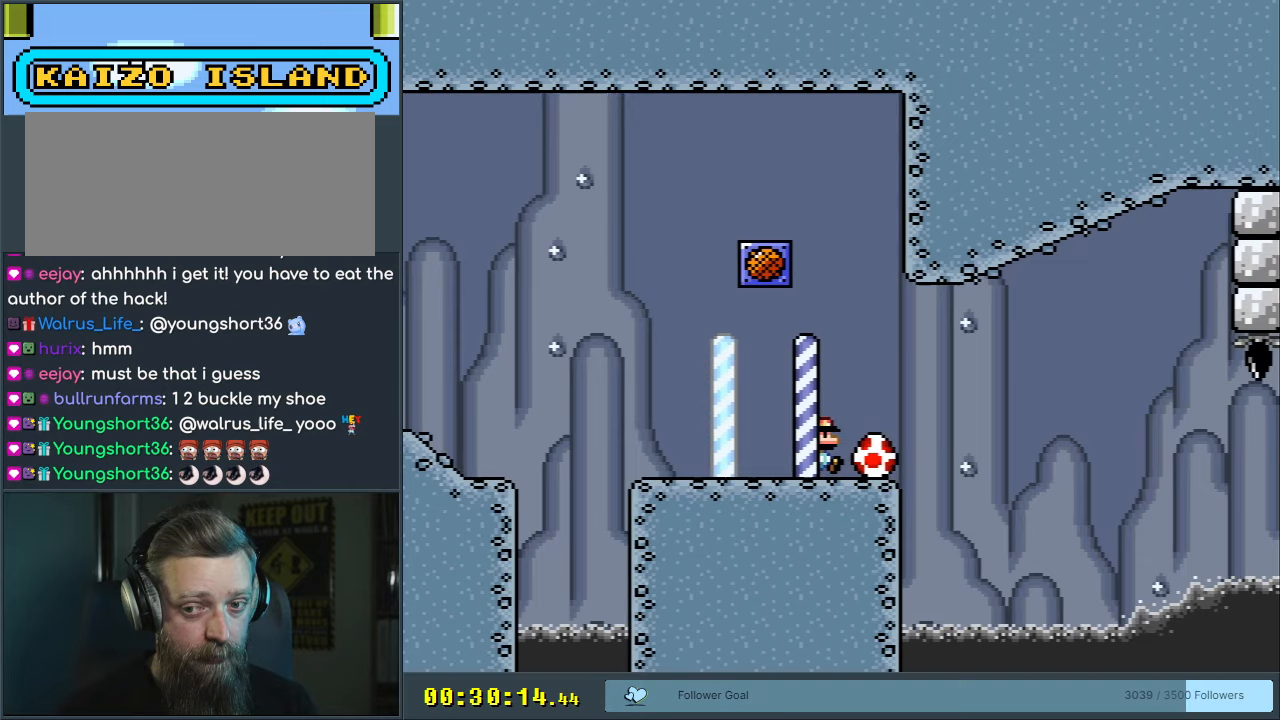
{"buttons": ["B", "Y"], "events": [[67, "DPAD_LEFT", "down"], [217, "DPAD_LEFT", "up"], [333, "DPAD_RIGHT", "down"], [417, "DPAD_RIGHT", "up"]]}
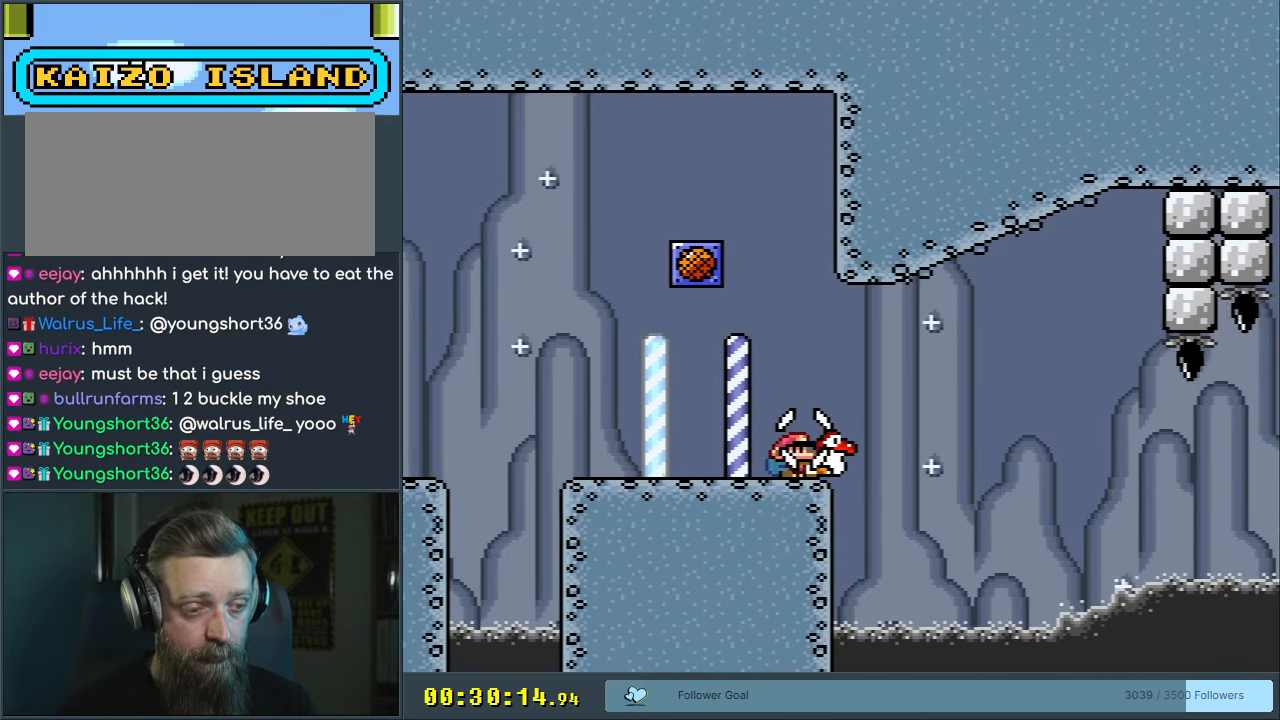
{"buttons": ["Y"], "events": [[217, "DPAD_DOWN", "down"], [317, "DPAD_DOWN", "up"], [350, "B", "up"], [383, "DPAD_DOWN", "down"], [483, "DPAD_DOWN", "up"]]}
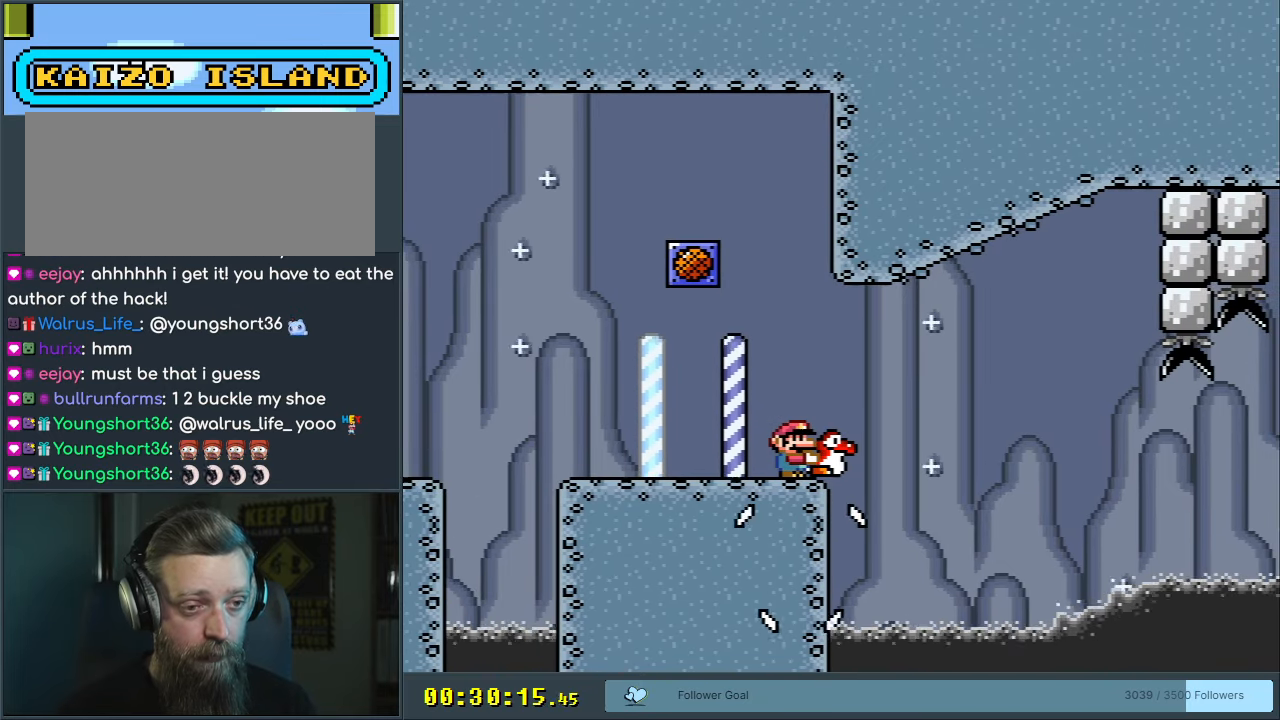
{"buttons": ["Y"], "events": []}
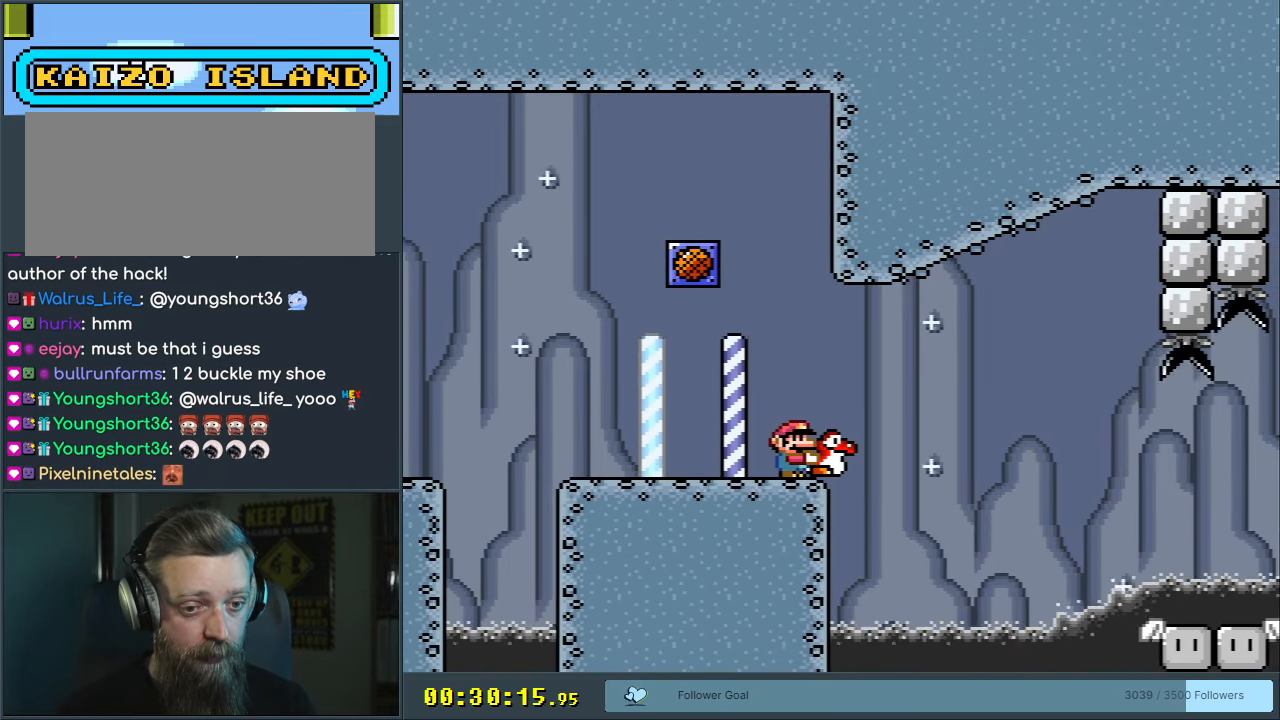
{"buttons": ["B", "Y", "DPAD_RIGHT"], "events": [[283, "DPAD_RIGHT", "down"], [400, "B", "down"]]}
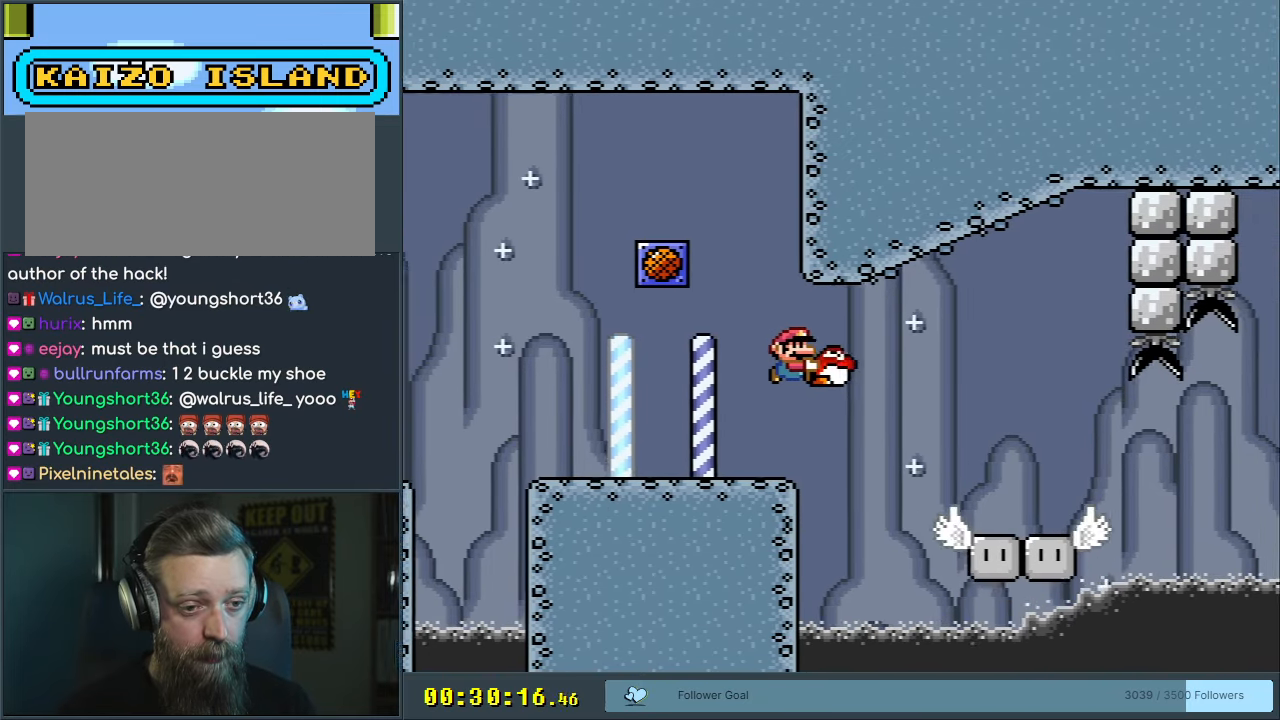
{"buttons": ["Y"], "events": [[133, "B", "up"], [167, "DPAD_RIGHT", "up"], [333, "DPAD_LEFT", "down"], [450, "DPAD_LEFT", "up"]]}
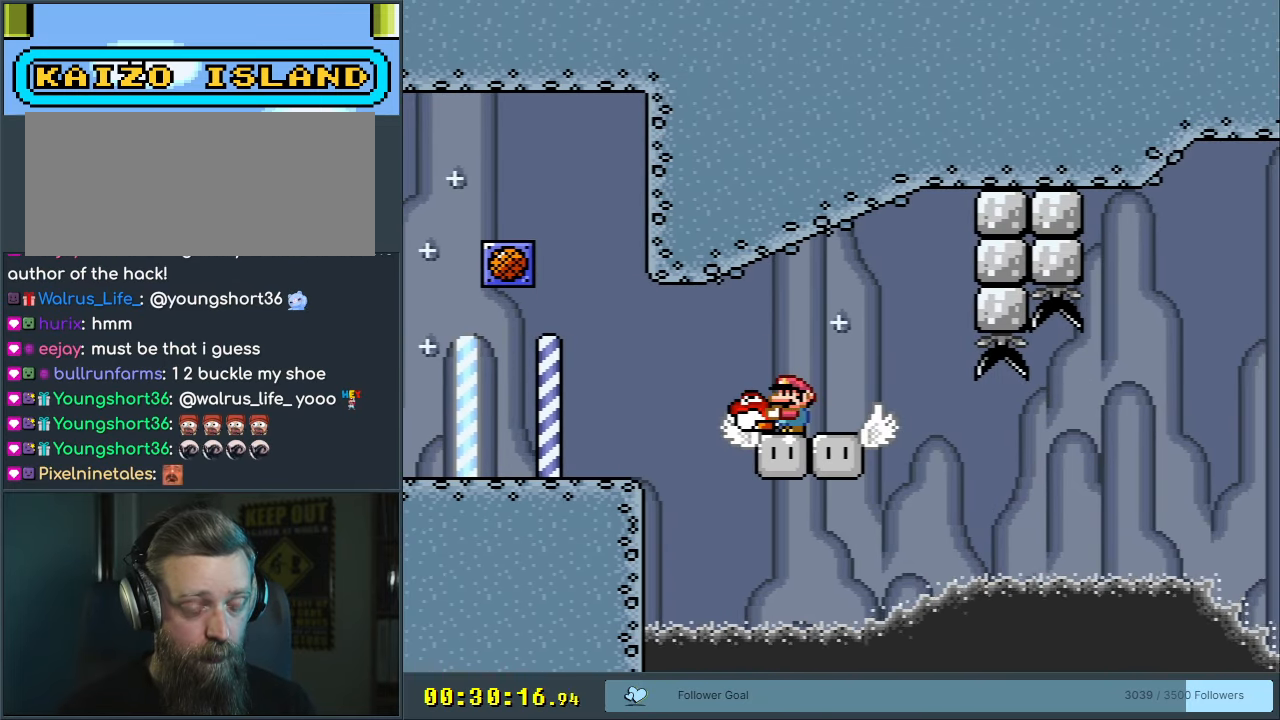
{"buttons": ["Y"], "events": []}
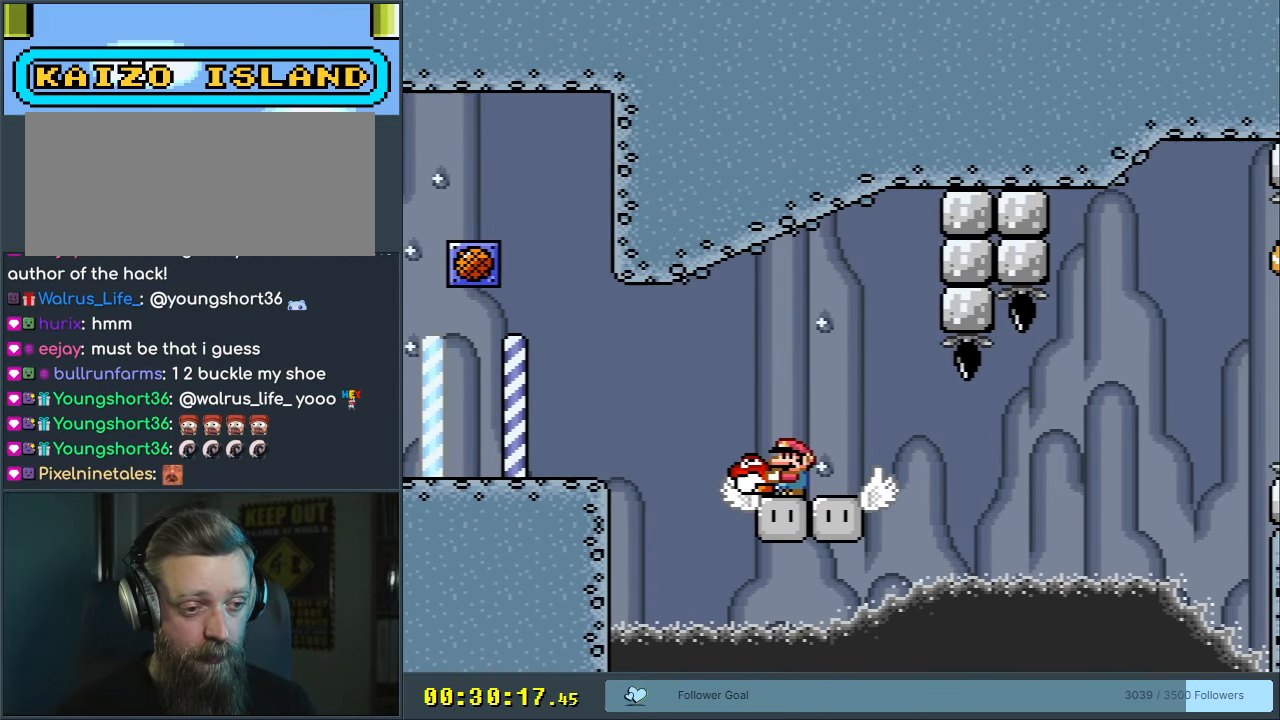
{"buttons": ["B", "Y", "DPAD_RIGHT"], "events": [[17, "DPAD_RIGHT", "down"], [283, "B", "down"], [367, "B", "up"], [450, "B", "down"]]}
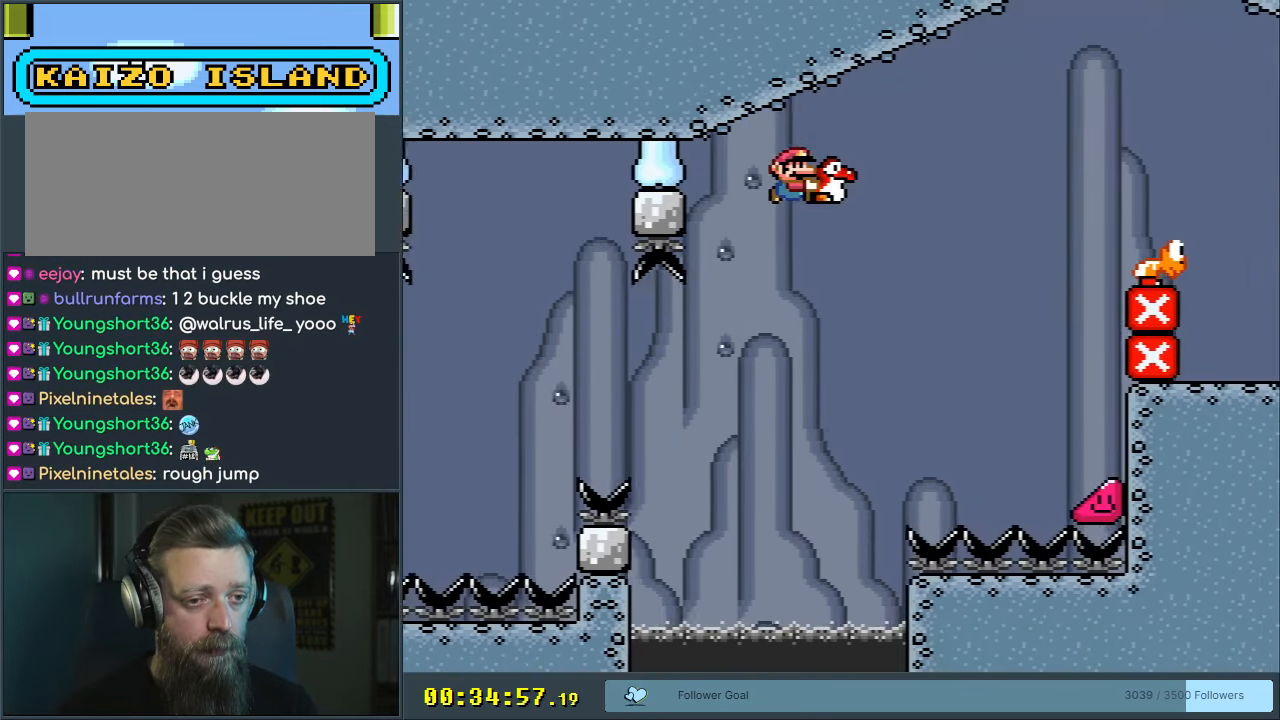
{"buttons": ["Y", "DPAD_RIGHT"], "events": [[50, "Y", "up"], [217, "Y", "down"], [250, "B", "up"], [333, "B", "down"], [483, "B", "up"]]}
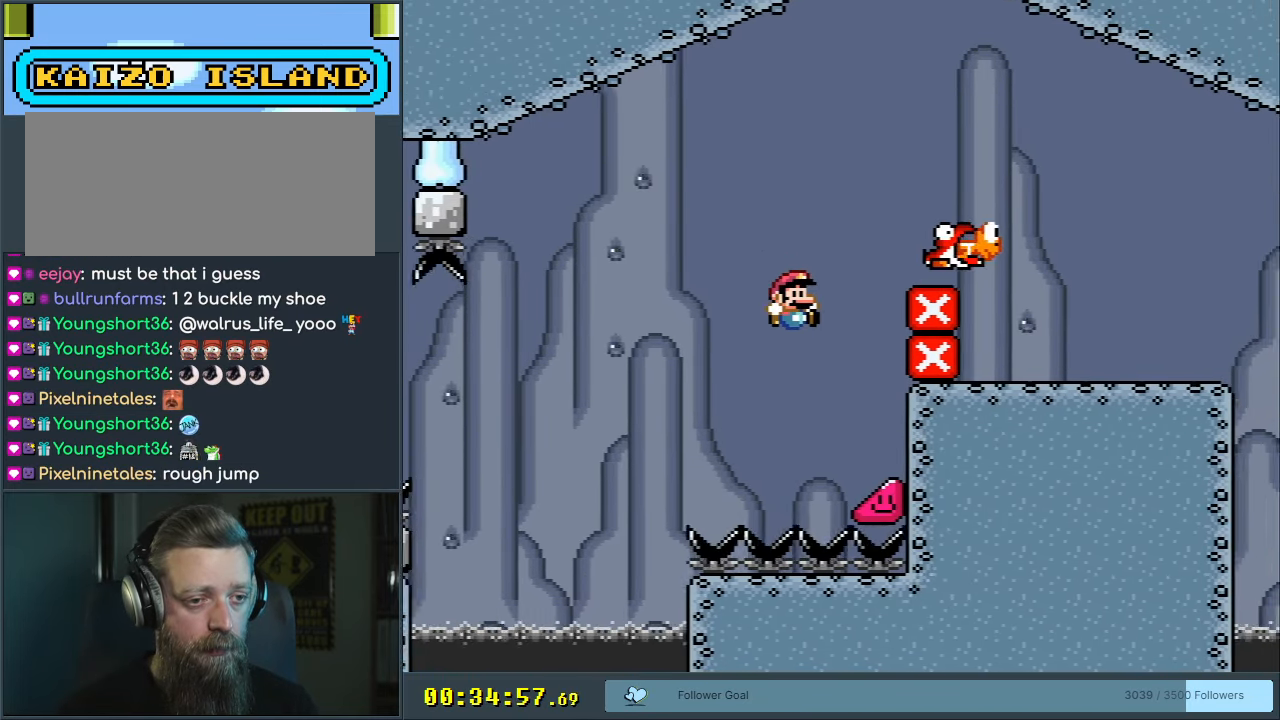
{"buttons": ["Y", "DPAD_RIGHT"], "events": []}
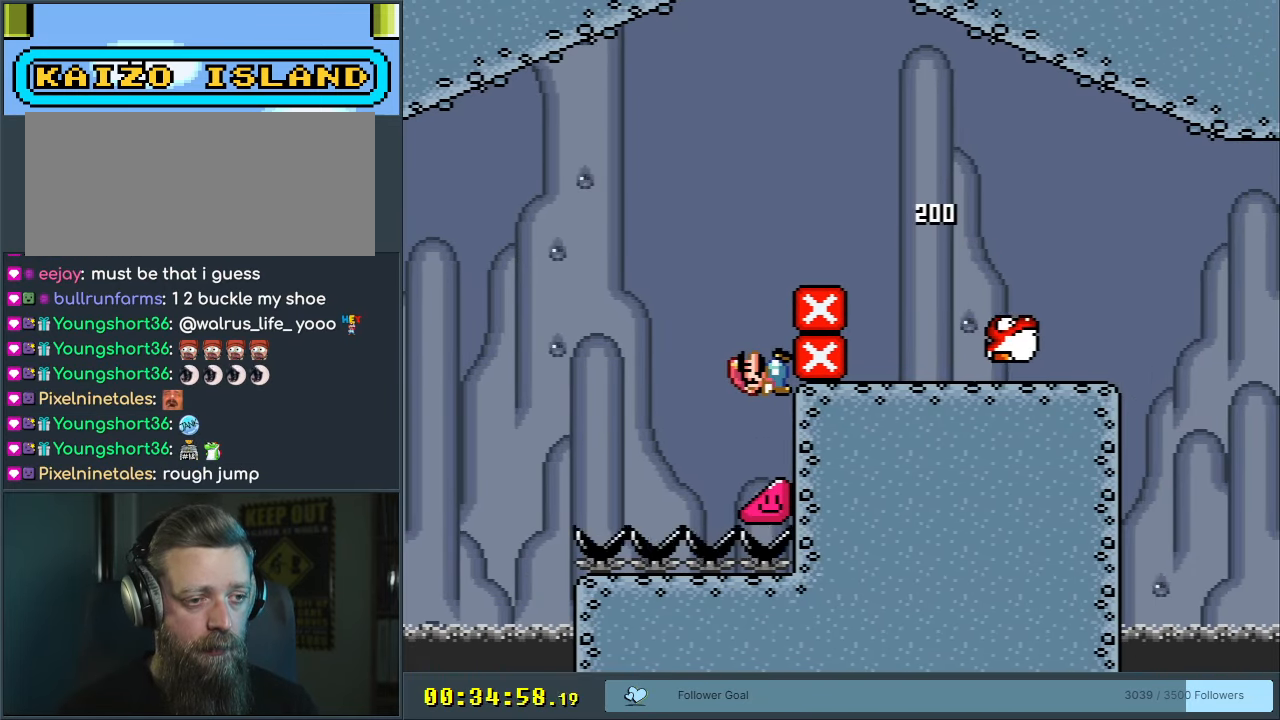
{"buttons": ["B", "Y"], "events": [[183, "B", "down"], [467, "DPAD_RIGHT", "up"]]}
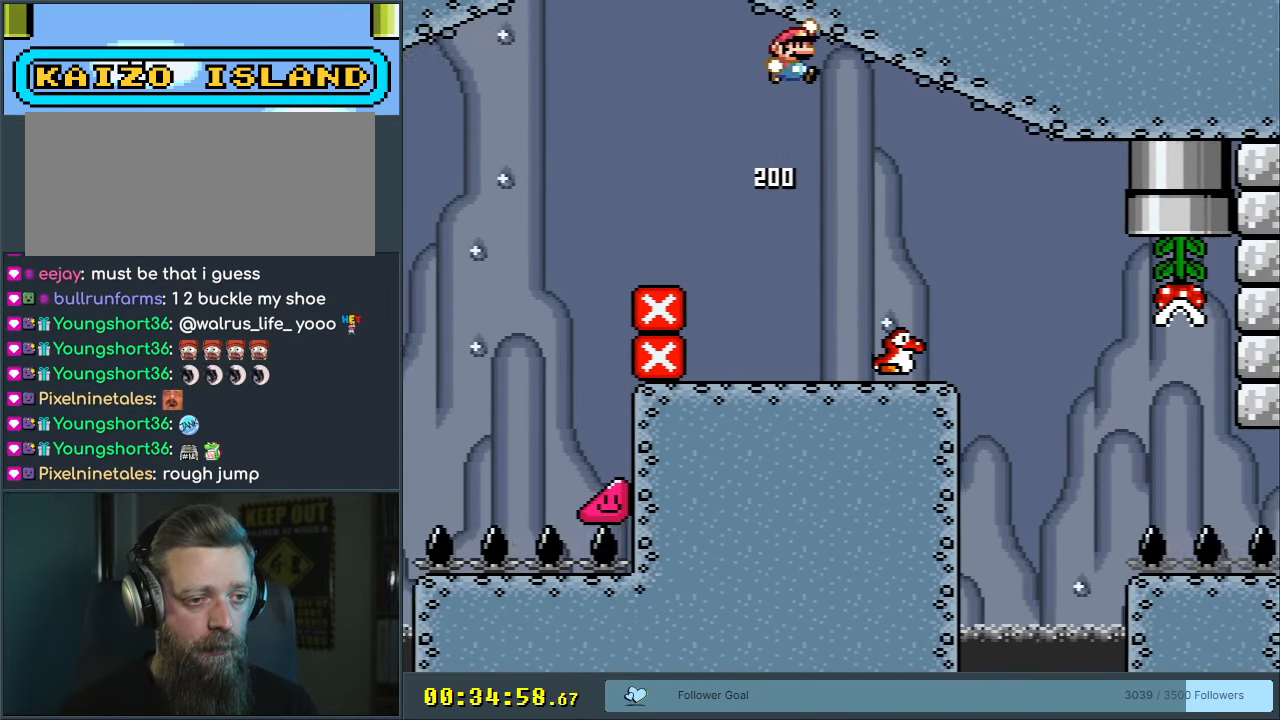
{"buttons": ["Y"], "events": [[33, "DPAD_LEFT", "down"], [167, "DPAD_LEFT", "up"], [267, "DPAD_RIGHT", "down"], [350, "B", "up"], [417, "DPAD_RIGHT", "up"]]}
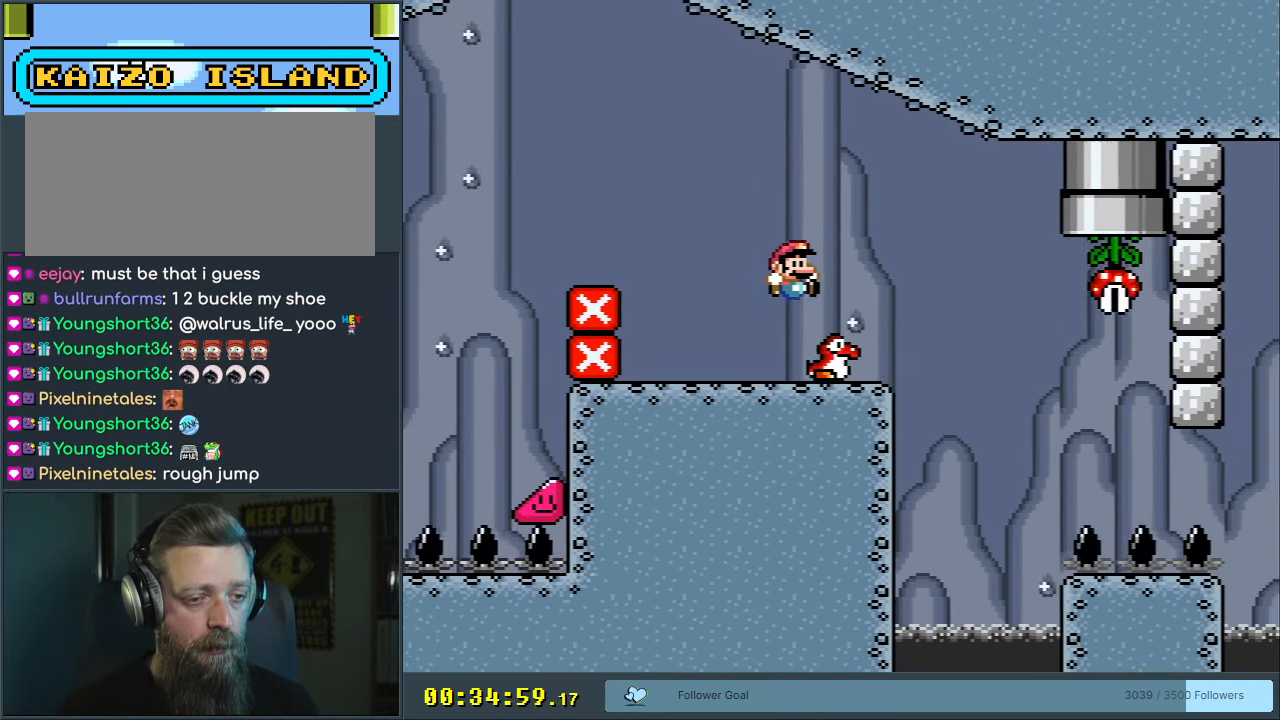
{"buttons": ["Y", "DPAD_RIGHT"], "events": [[417, "DPAD_RIGHT", "down"]]}
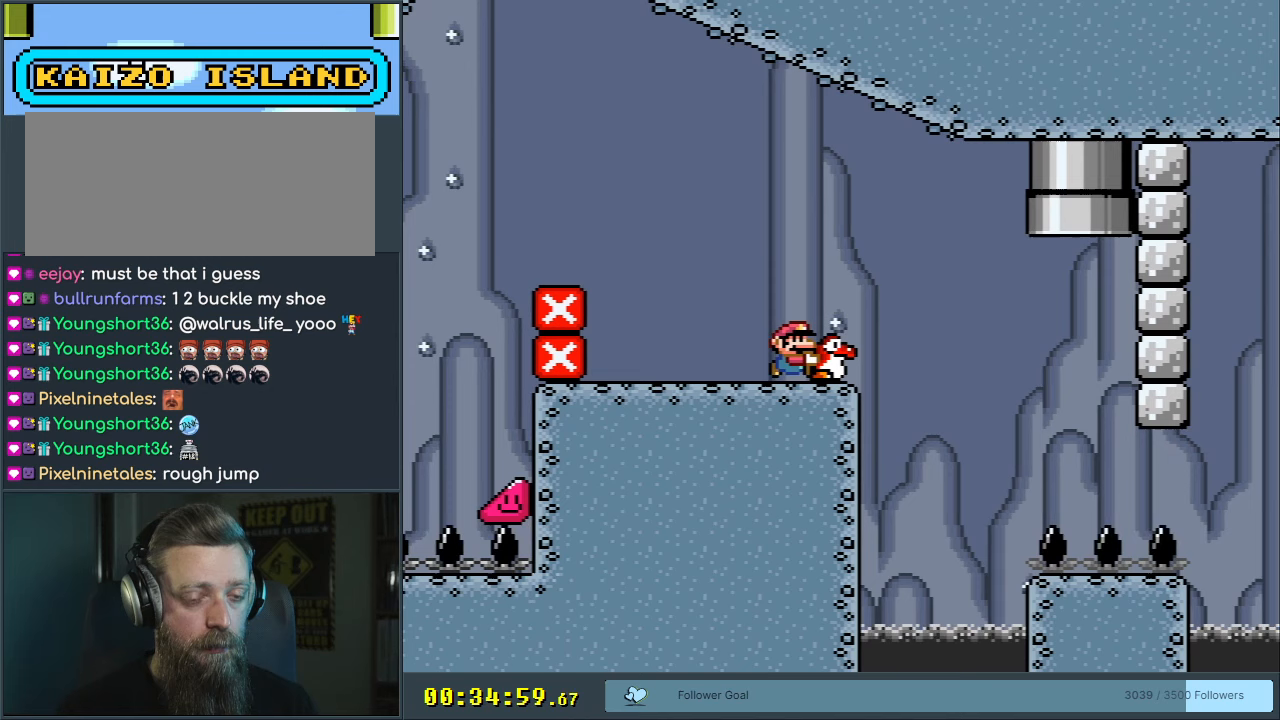
{"buttons": ["Y"], "events": [[33, "DPAD_RIGHT", "up"]]}
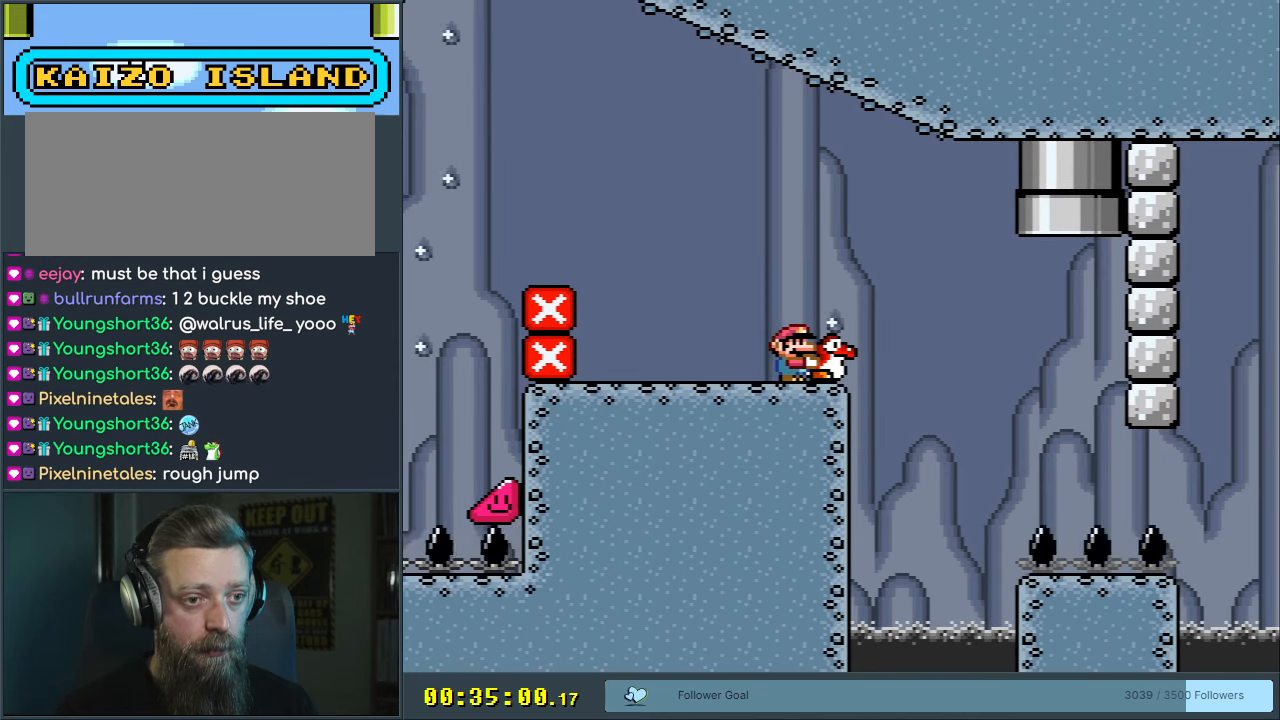
{"buttons": ["Y"], "events": []}
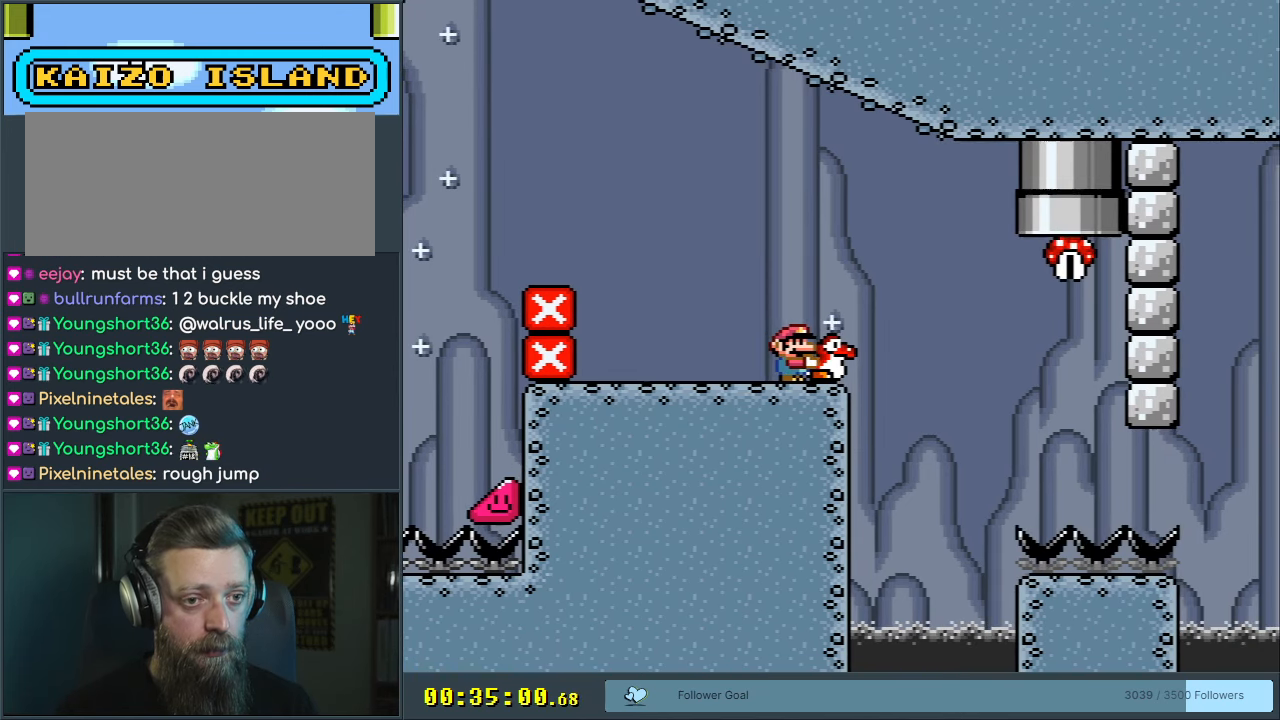
{"buttons": ["B", "DPAD_LEFT"], "events": [[50, "DPAD_RIGHT", "down"], [117, "B", "down"], [383, "DPAD_RIGHT", "up"], [383, "Y", "up"], [417, "DPAD_LEFT", "down"]]}
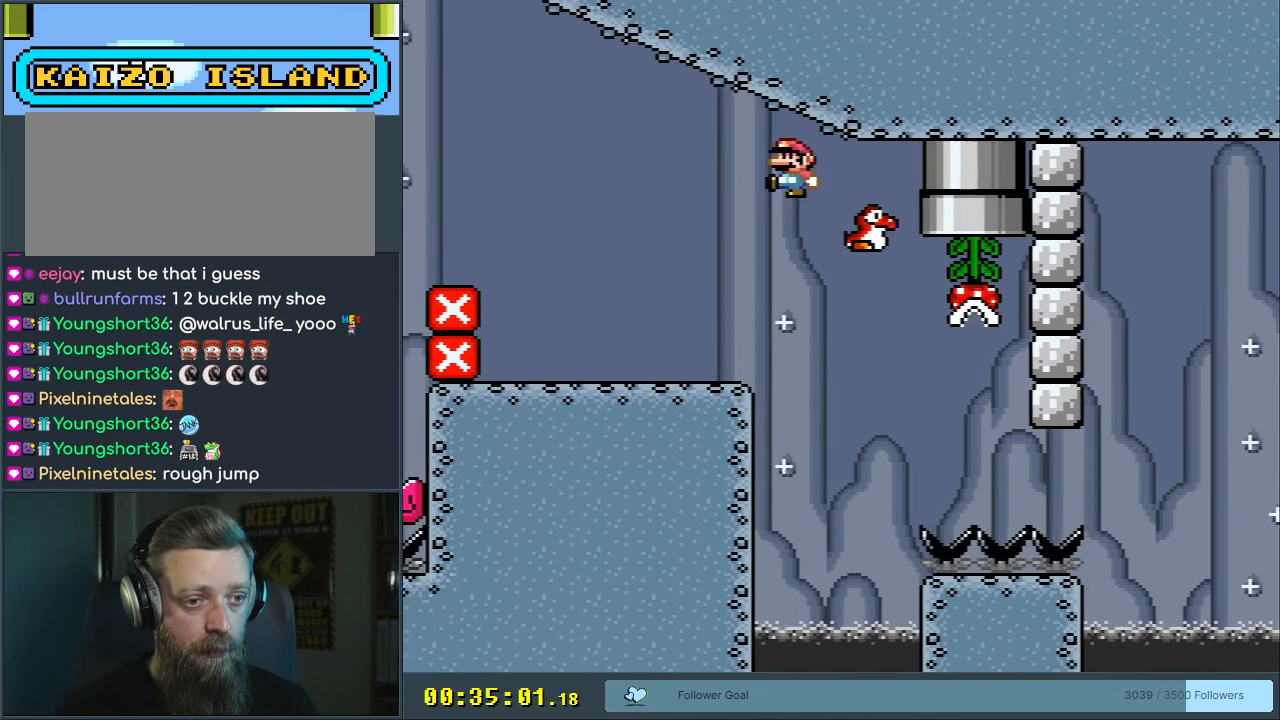
{"buttons": ["B", "Y", "DPAD_RIGHT"], "events": [[17, "Y", "down"], [383, "DPAD_LEFT", "up"], [450, "DPAD_RIGHT", "down"]]}
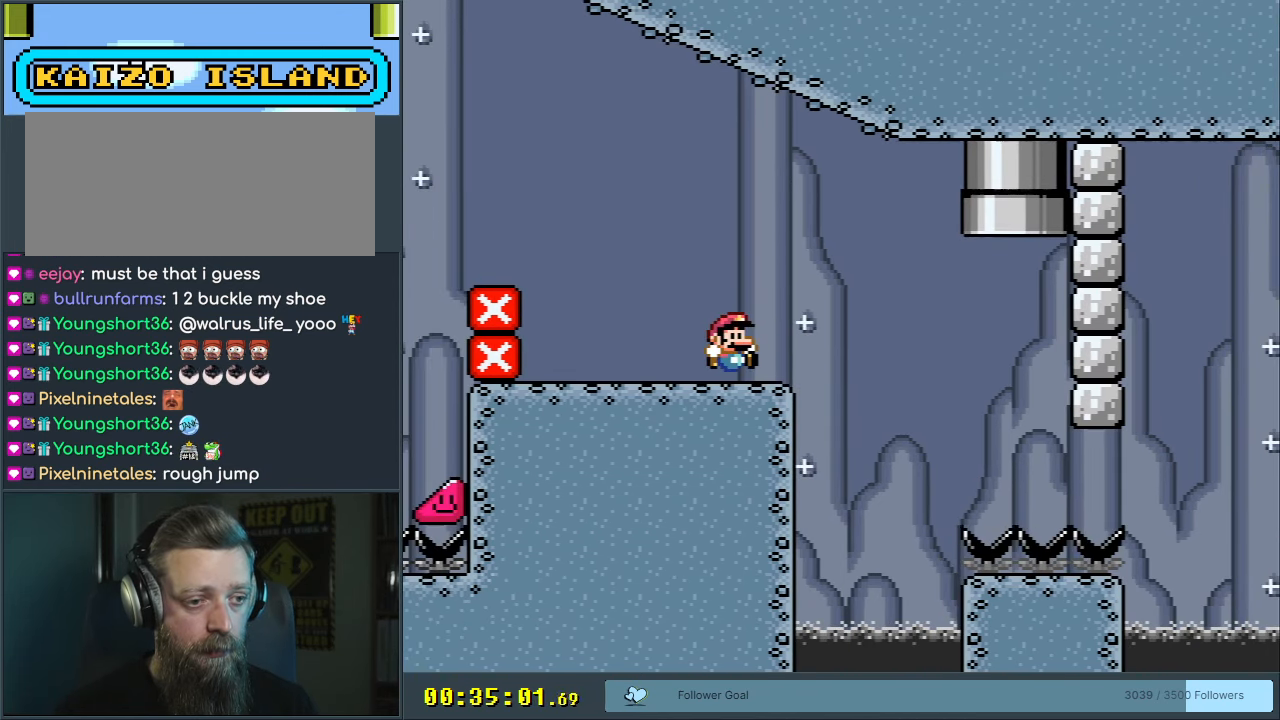
{"buttons": [], "events": [[50, "B", "up"], [83, "DPAD_RIGHT", "up"], [367, "Y", "up"]]}
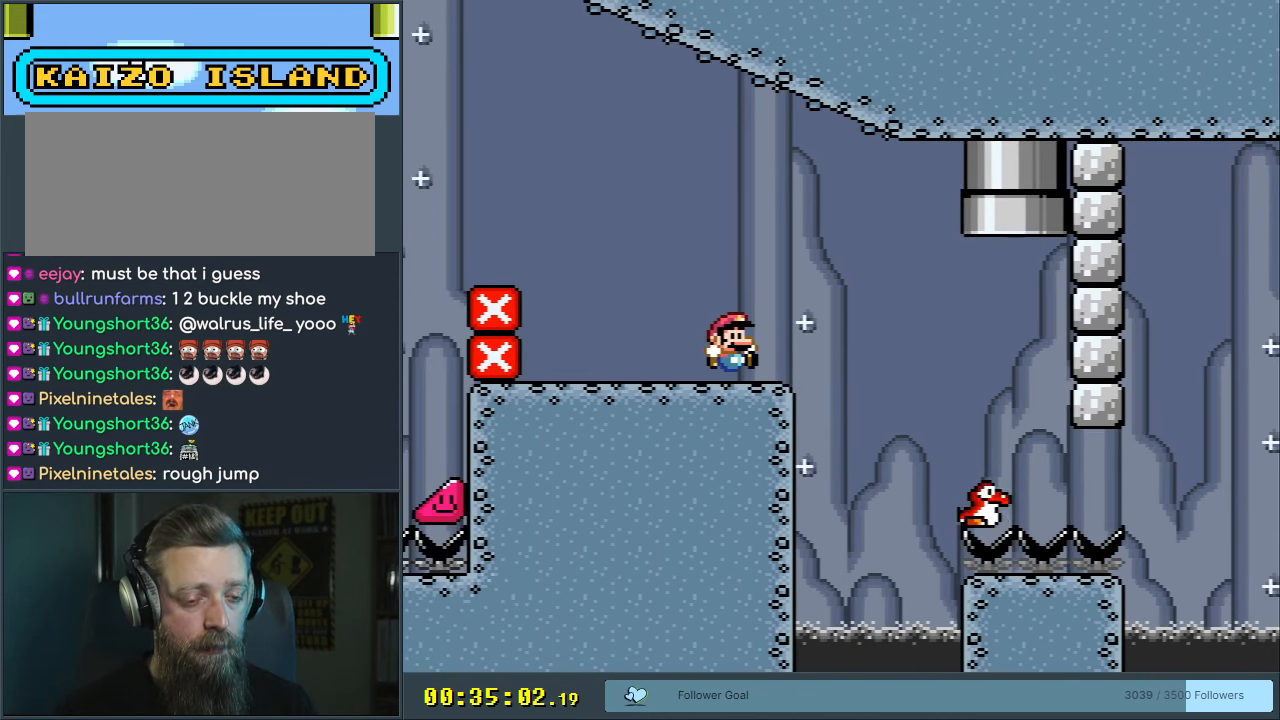
{"buttons": ["Y"], "events": [[67, "Y", "down"]]}
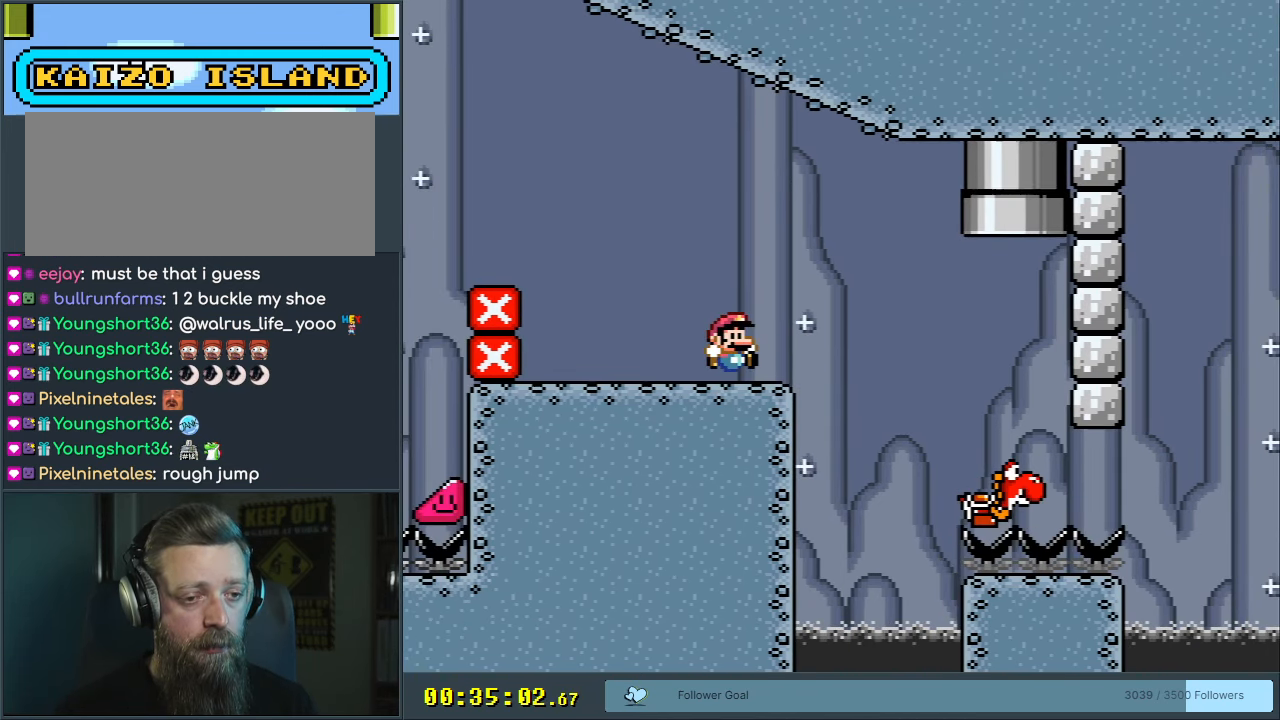
{"buttons": ["B", "Y", "DPAD_RIGHT"], "events": [[417, "DPAD_RIGHT", "down"], [467, "B", "down"]]}
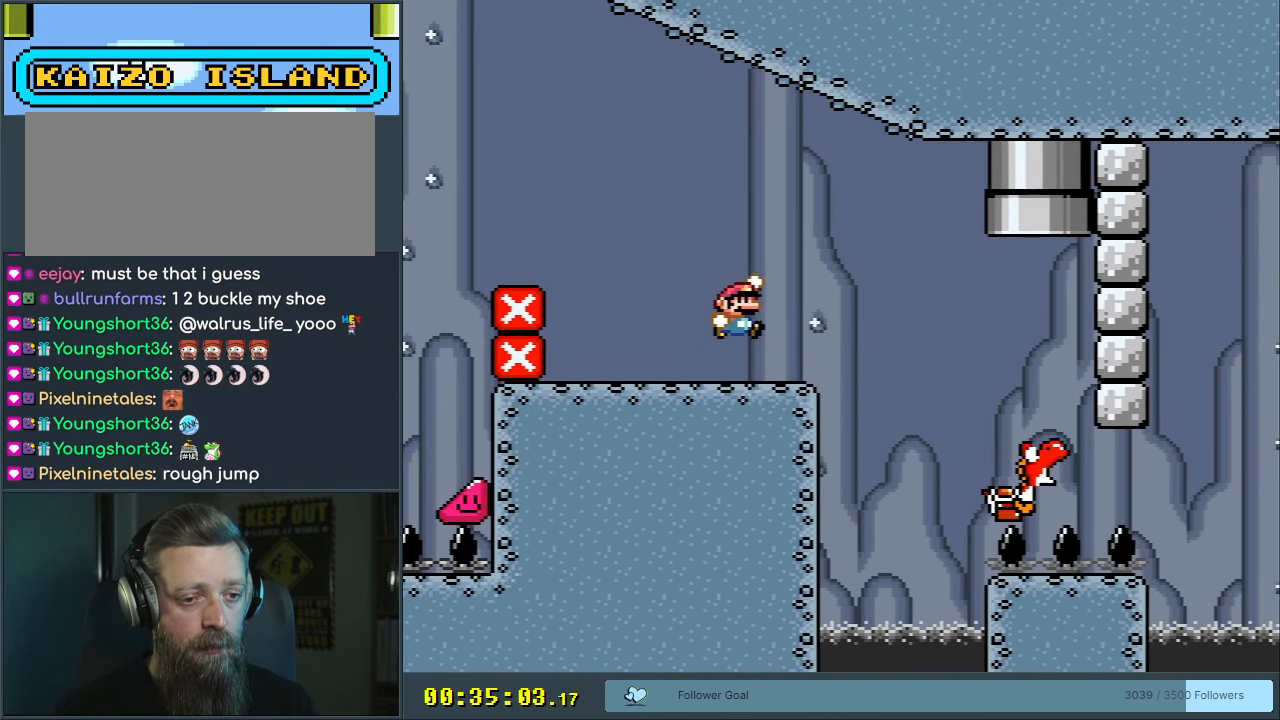
{"buttons": ["B", "Y", "DPAD_RIGHT"], "events": [[33, "B", "up"], [217, "B", "down"]]}
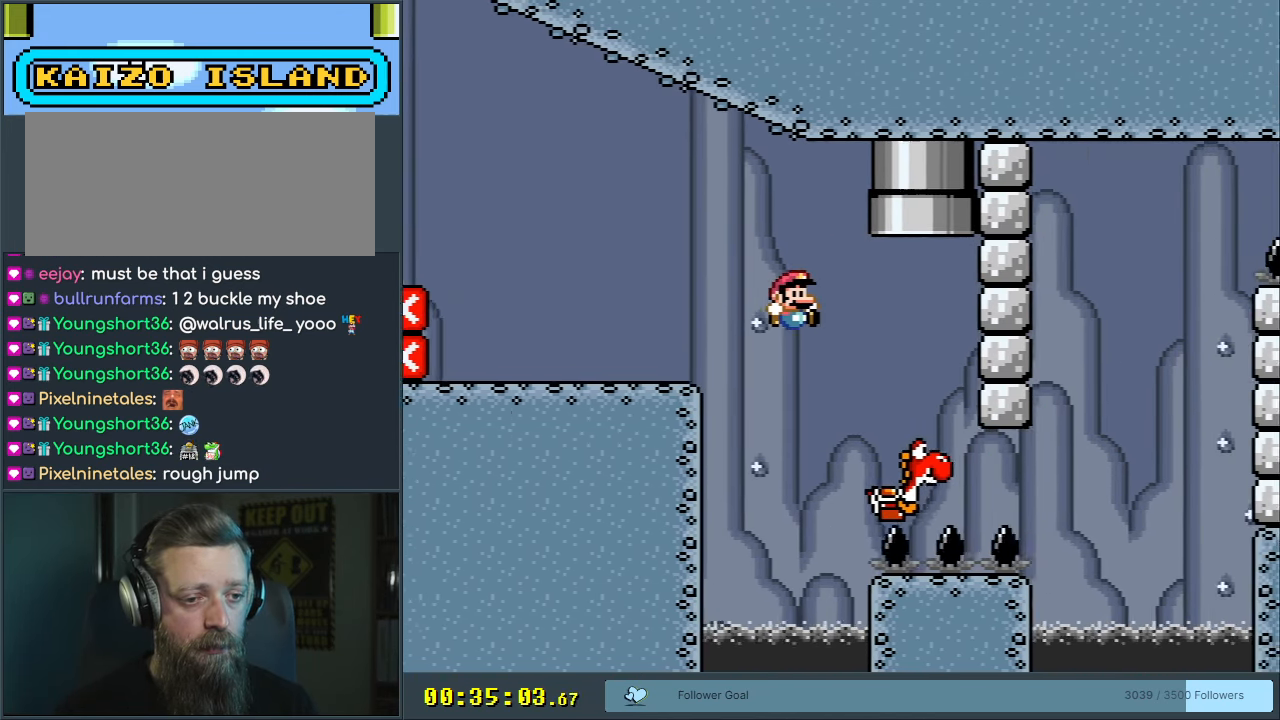
{"buttons": ["B", "Y", "DPAD_RIGHT"], "events": [[33, "DPAD_RIGHT", "up"], [383, "DPAD_RIGHT", "down"]]}